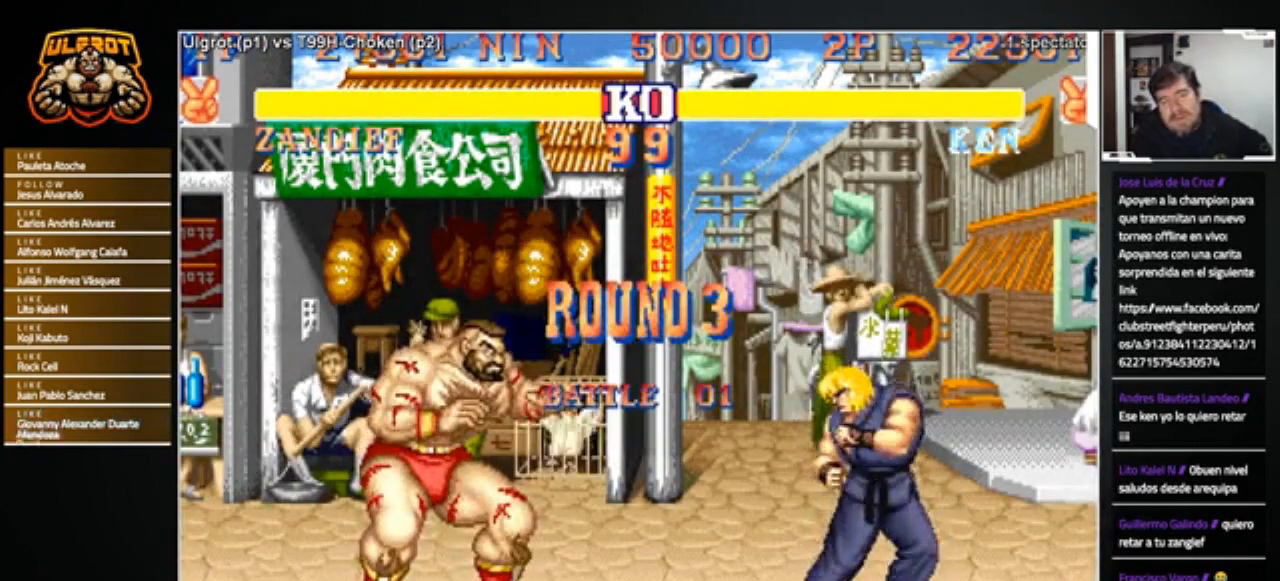
Gameplay with a controller (arcade stick); each line is a JSON object with the inputs held at the frame after it. "events" lists button and stick changes between this image and that frame as [ms after this image, input, new state], when the widget could be followed in between. Not read: L3 R3.
{"buttons": [], "left_stick": "center", "events": []}
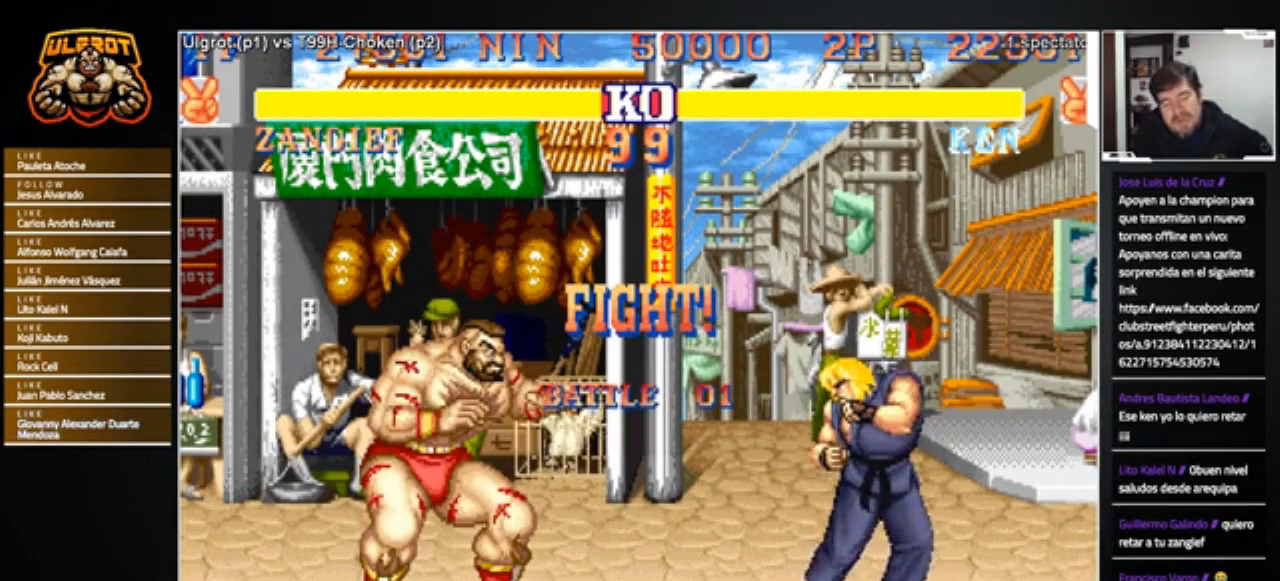
{"buttons": [], "left_stick": "center", "events": []}
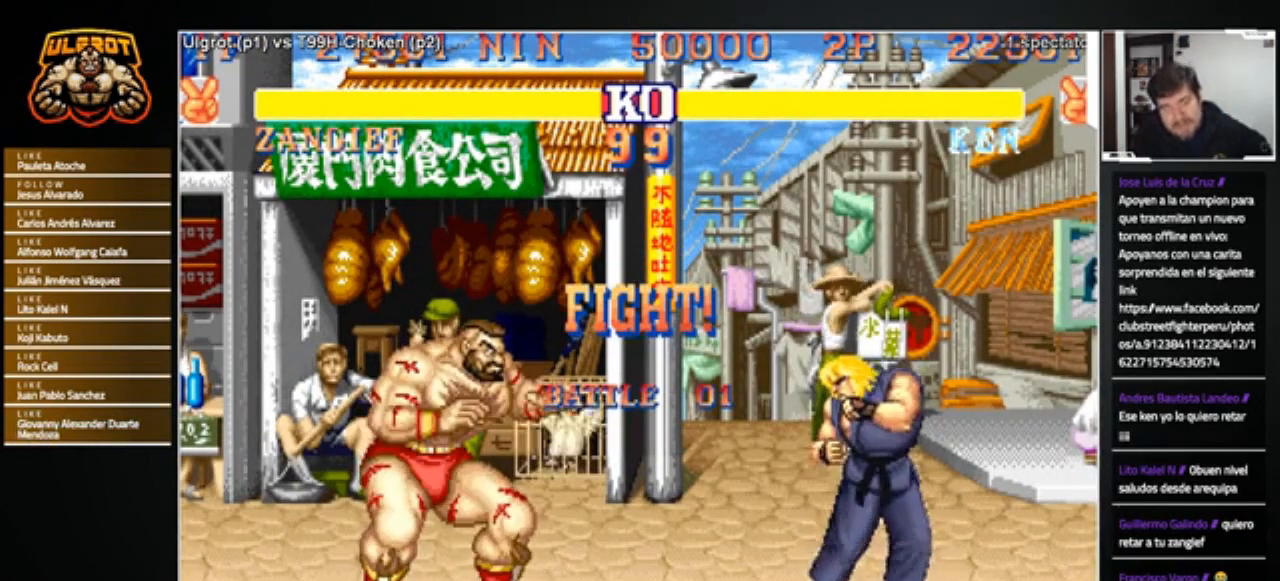
{"buttons": [], "left_stick": "left", "events": [[100, "left_stick", "right"], [300, "left_stick", "left"]]}
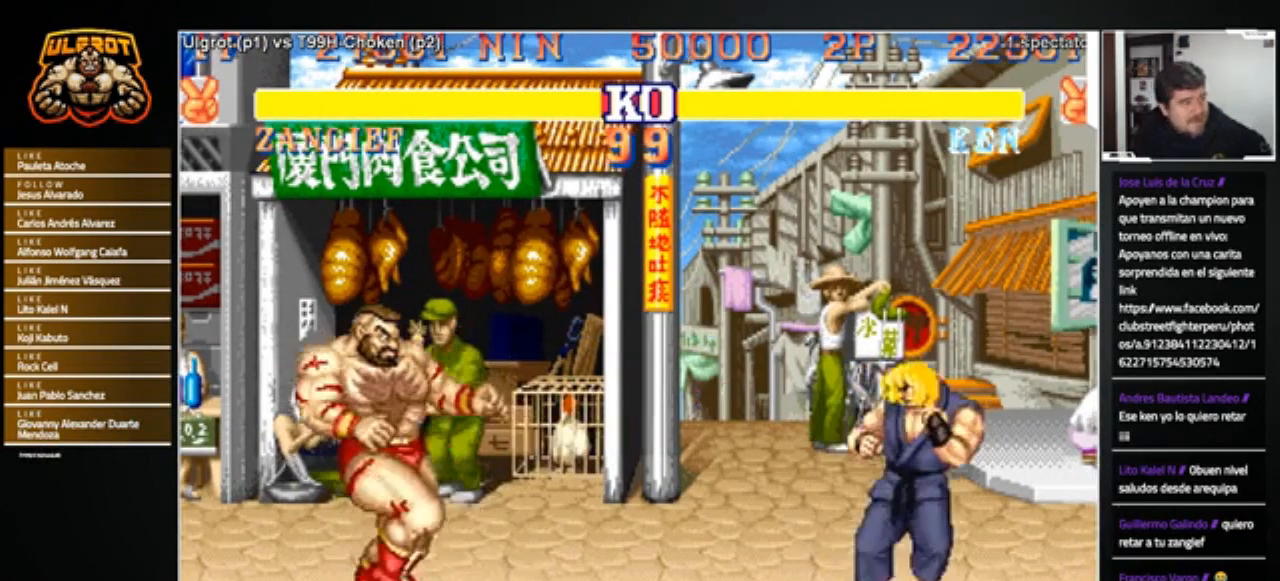
{"buttons": [], "left_stick": "right", "events": [[34, "left_stick", "right"], [367, "R1", "down"], [367, "SQUARE", "down"], [367, "TRIANGLE", "down"], [434, "SQUARE", "up"], [467, "R1", "up"], [467, "TRIANGLE", "up"]]}
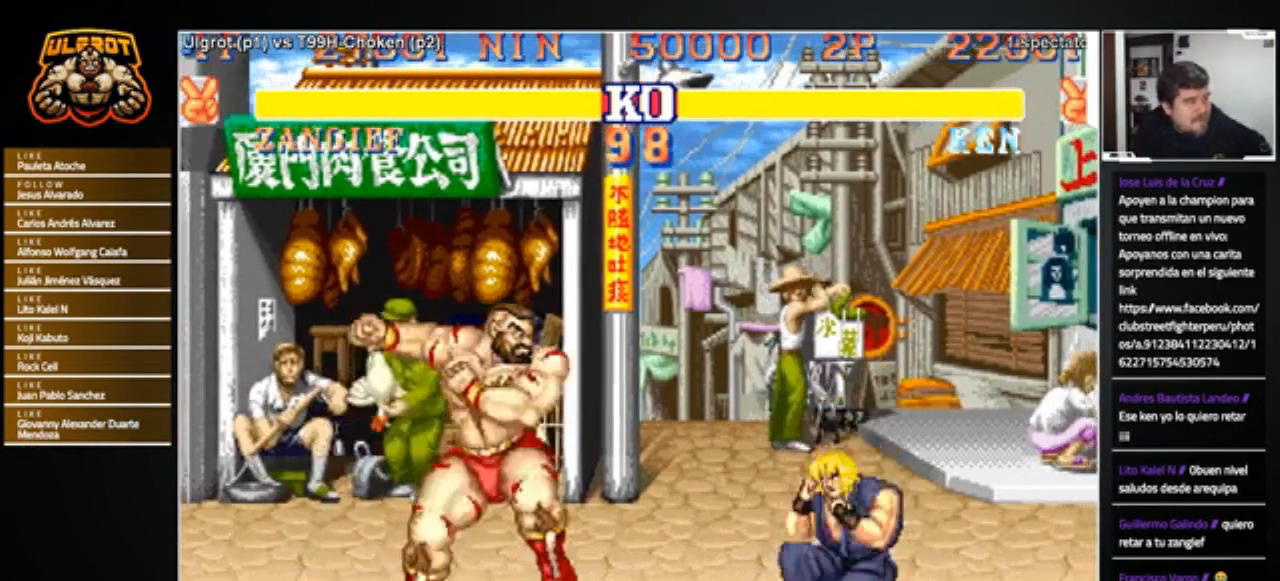
{"buttons": [], "left_stick": "center", "events": [[133, "left_stick", "center"], [233, "left_stick", "right"], [334, "left_stick", "center"], [400, "left_stick", "left"], [500, "left_stick", "center"]]}
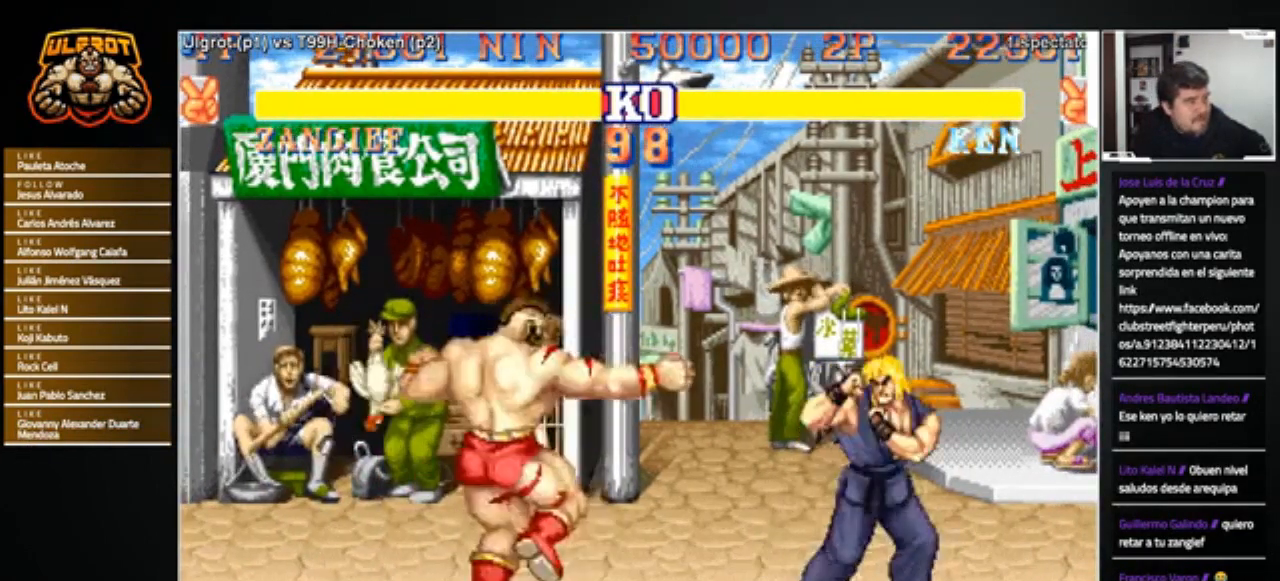
{"buttons": [], "left_stick": "left", "events": [[34, "left_stick", "right"], [167, "left_stick", "left"]]}
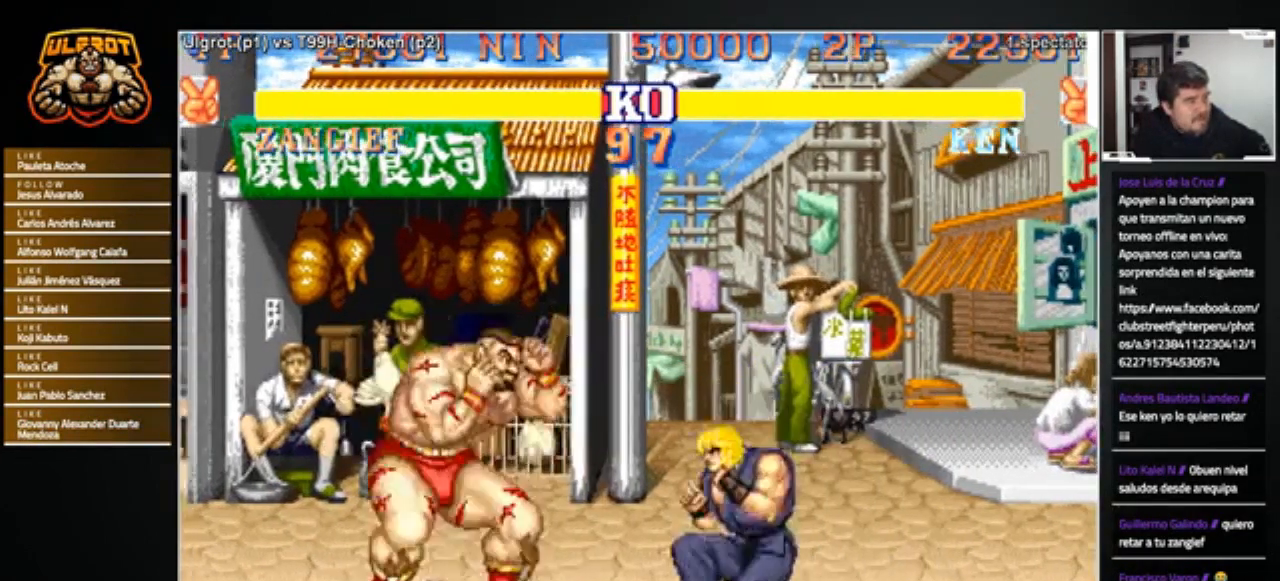
{"buttons": [], "left_stick": "center", "events": [[267, "left_stick", "down-left"], [434, "left_stick", "center"]]}
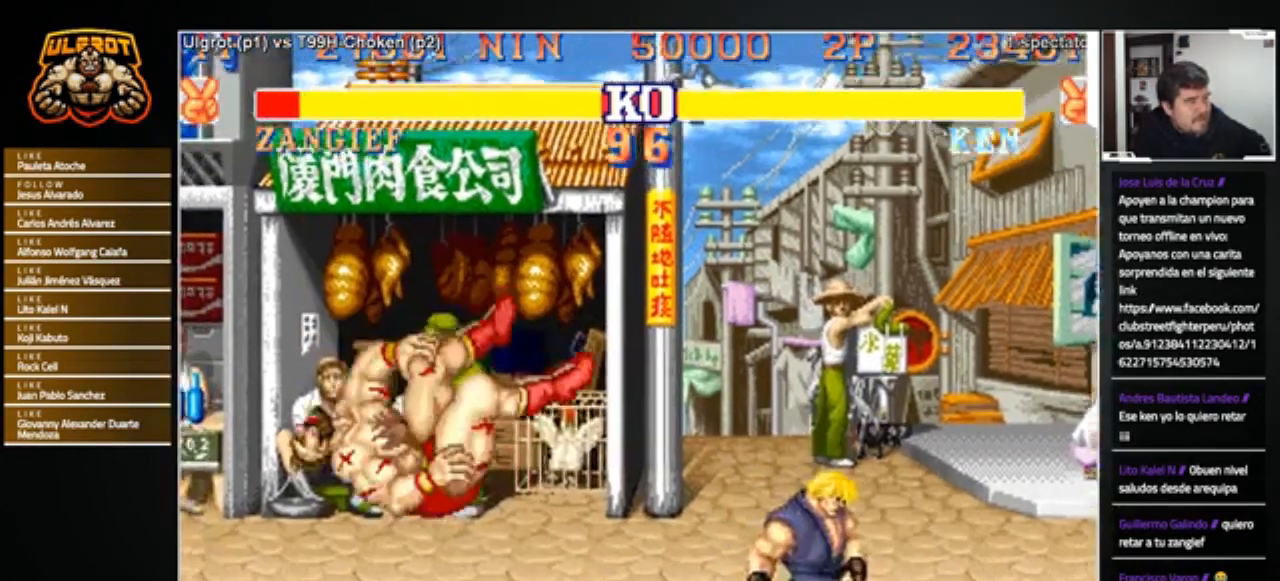
{"buttons": [], "left_stick": "center", "events": []}
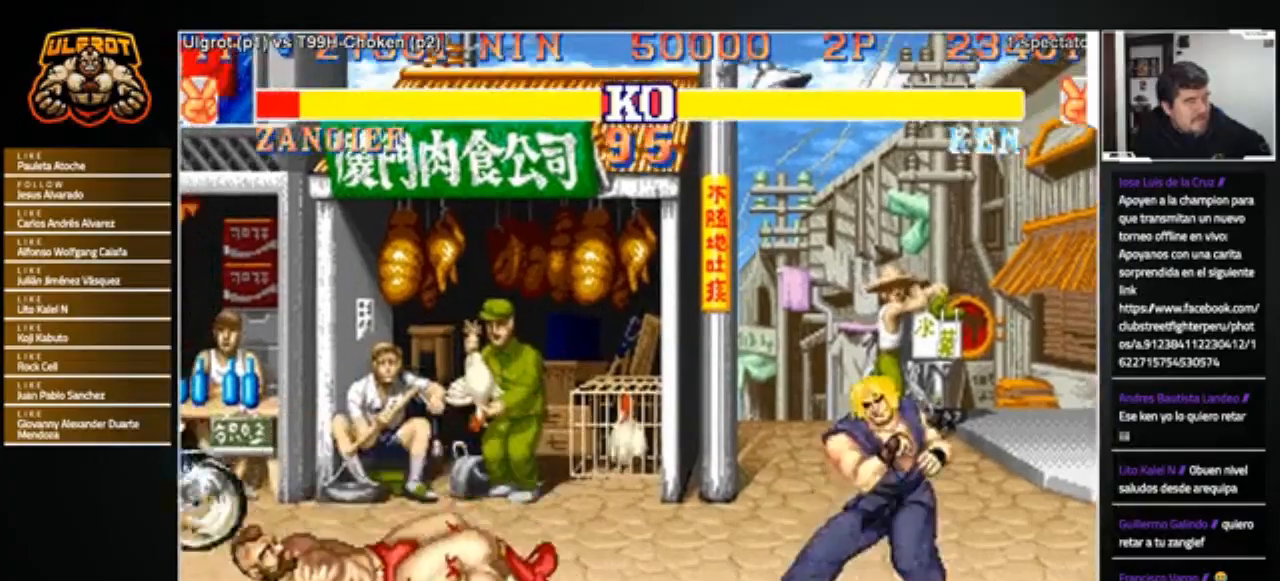
{"buttons": [], "left_stick": "center", "events": []}
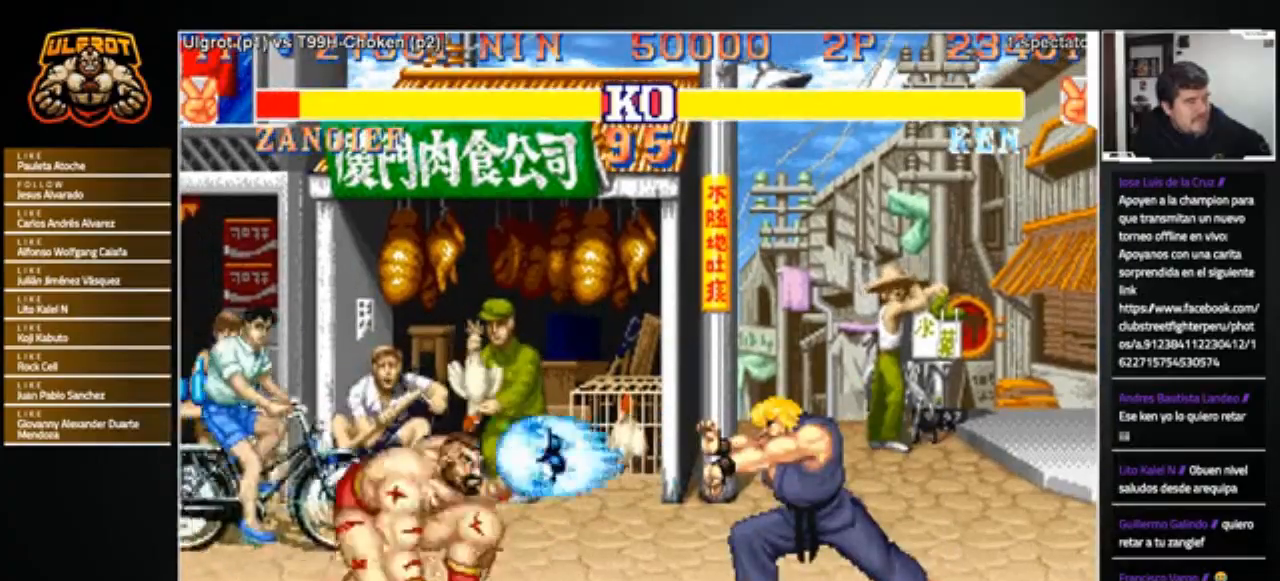
{"buttons": [], "left_stick": "left", "events": [[34, "left_stick", "left"]]}
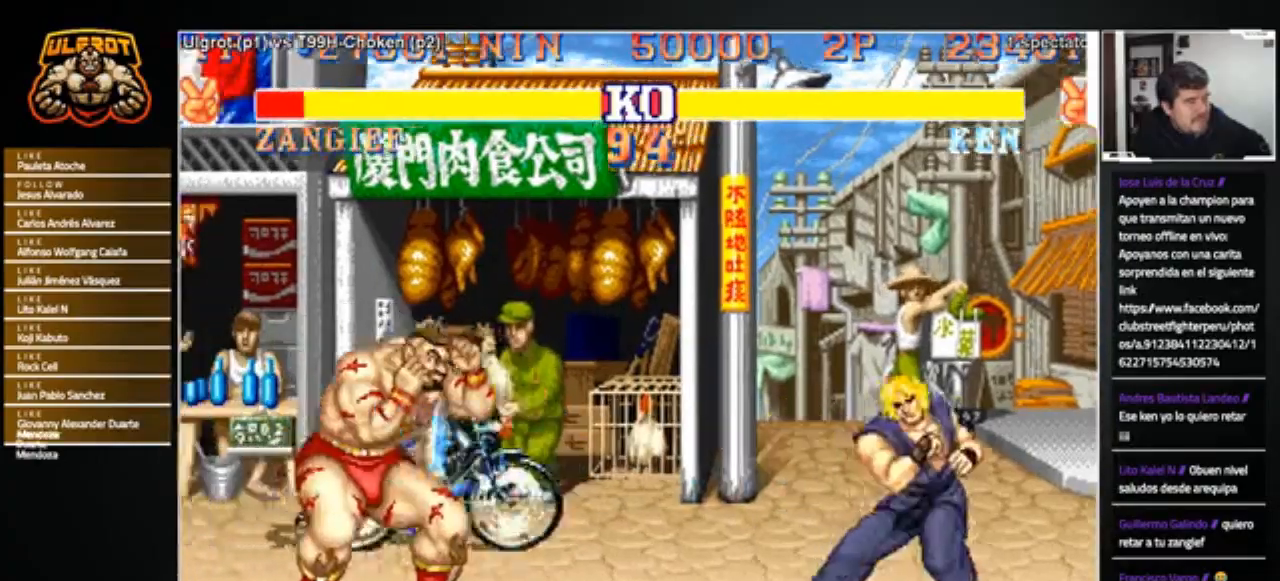
{"buttons": ["TRIANGLE", "R1"], "left_stick": "right", "events": [[434, "SQUARE", "down"], [434, "left_stick", "right"], [467, "R1", "down"], [467, "TRIANGLE", "down"], [500, "SQUARE", "up"]]}
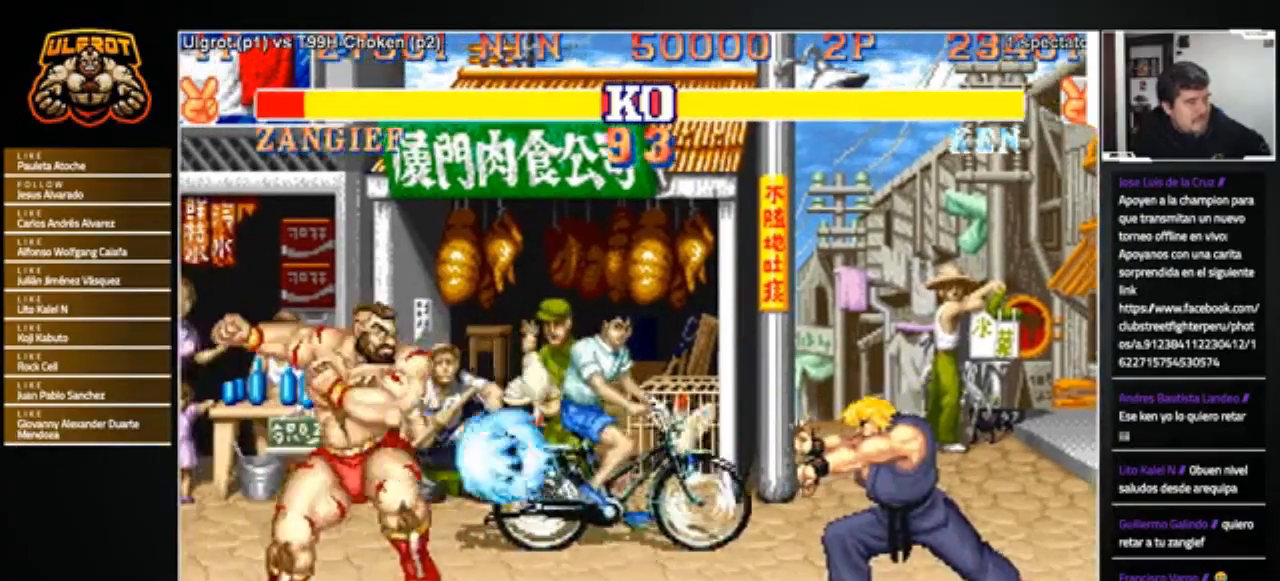
{"buttons": [], "left_stick": "center", "events": [[34, "R1", "up"], [34, "TRIANGLE", "up"], [167, "left_stick", "left"], [367, "left_stick", "center"]]}
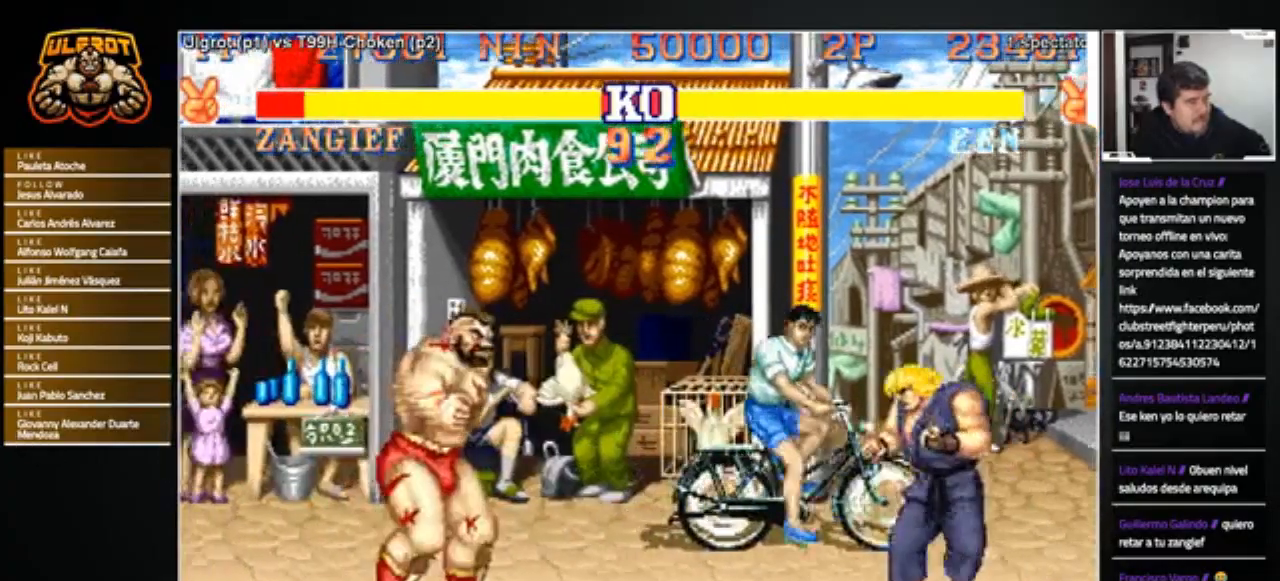
{"buttons": [], "left_stick": "down", "events": [[167, "left_stick", "right"], [500, "left_stick", "down"]]}
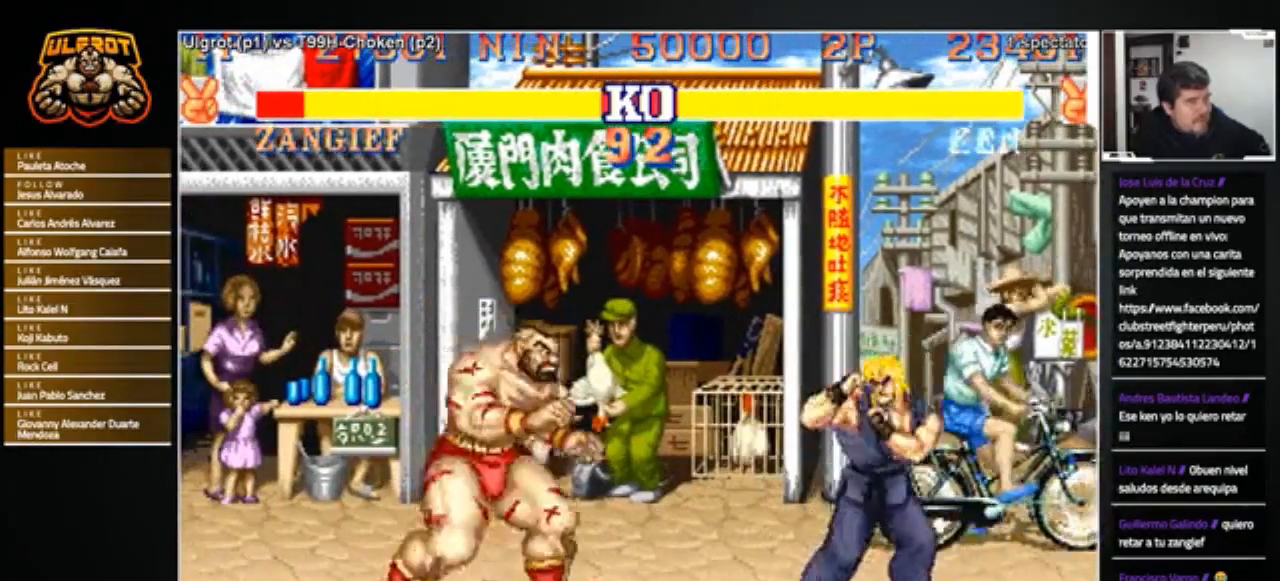
{"buttons": [], "left_stick": "down-left", "events": [[34, "left_stick", "down-left"]]}
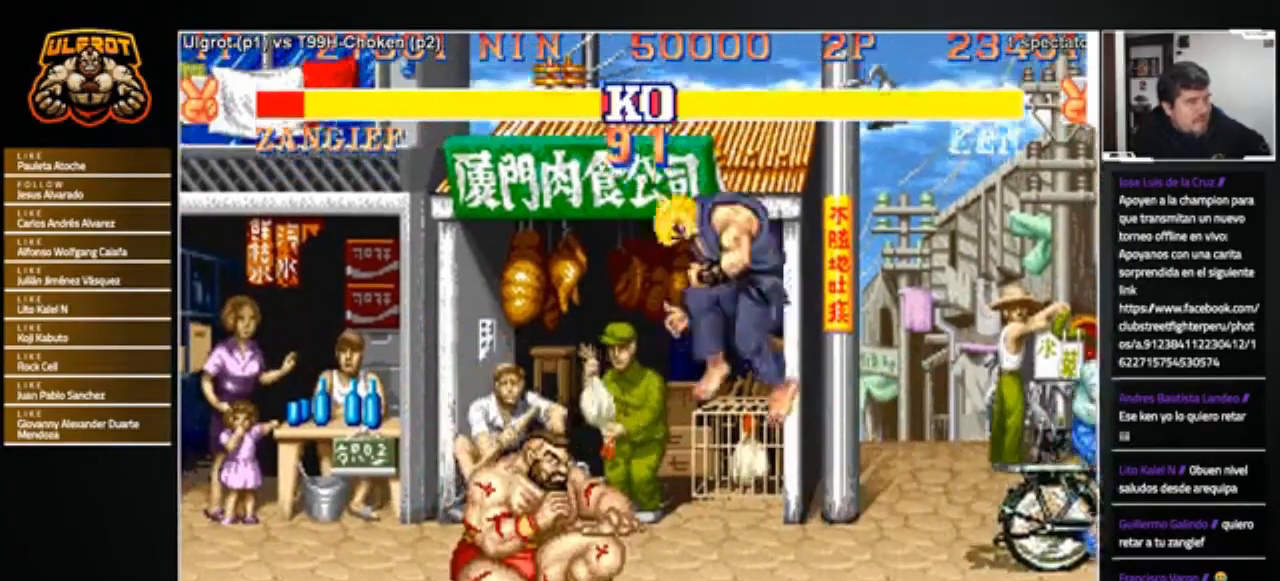
{"buttons": [], "left_stick": "down-left", "events": [[133, "left_stick", "down-right"], [267, "left_stick", "down-left"], [300, "R1", "down"], [300, "SQUARE", "down"], [300, "TRIANGLE", "down"], [334, "SQUARE", "up"], [334, "TRIANGLE", "up"], [367, "R1", "up"], [434, "R1", "down"], [434, "SQUARE", "down"], [434, "TRIANGLE", "down"], [467, "SQUARE", "up"], [500, "R1", "up"], [500, "TRIANGLE", "up"]]}
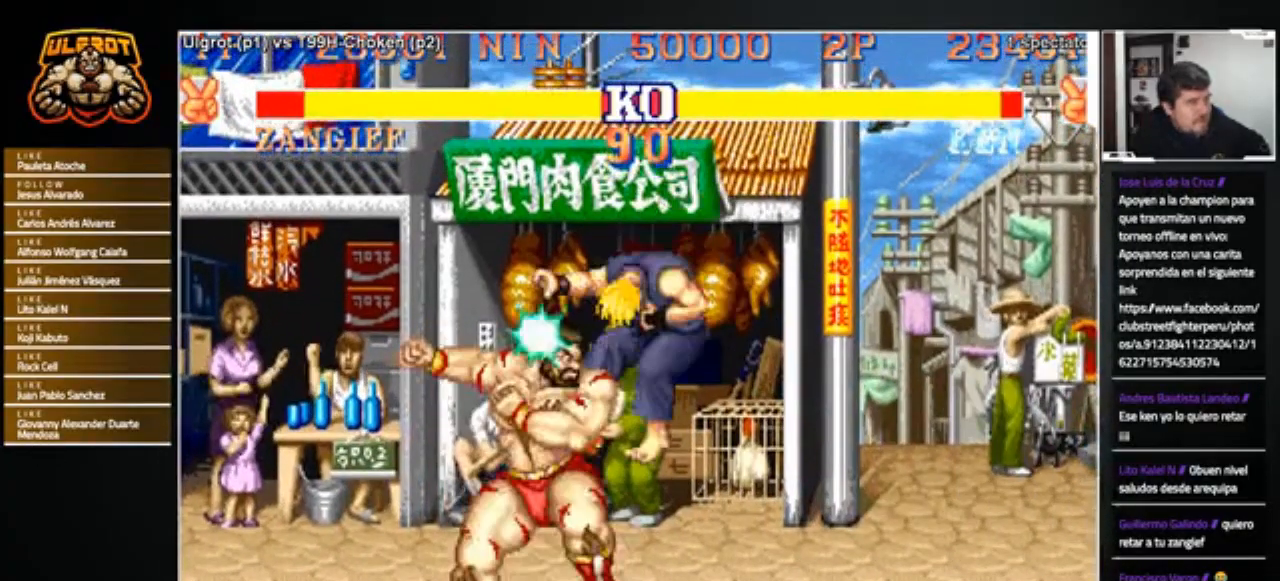
{"buttons": [], "left_stick": "right", "events": [[267, "left_stick", "right"]]}
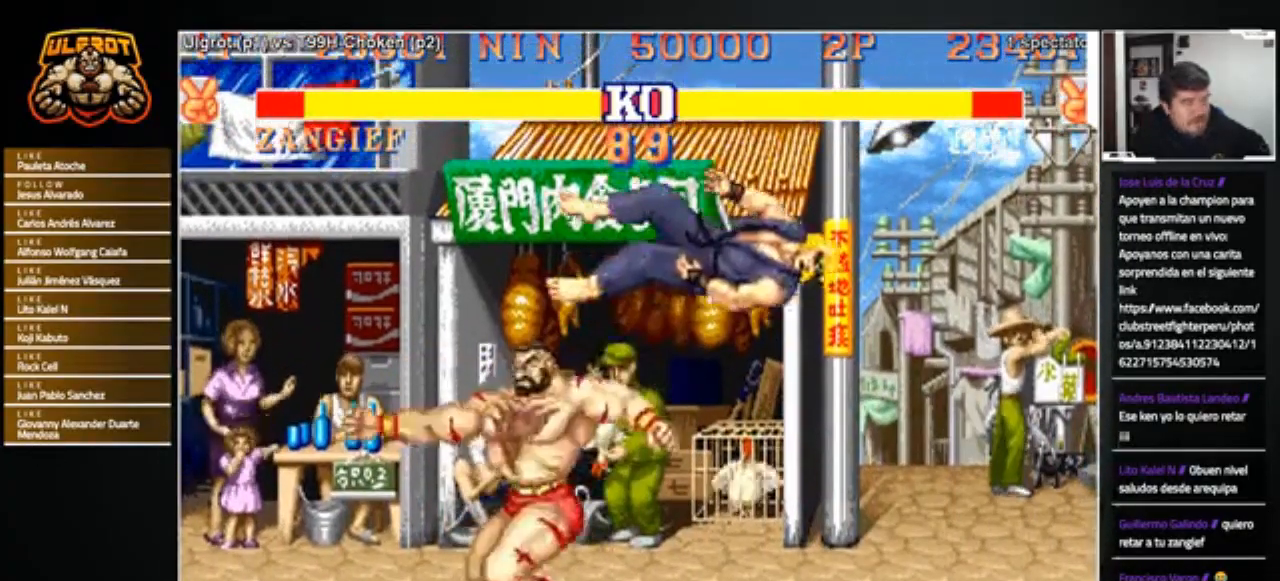
{"buttons": [], "left_stick": "right", "events": []}
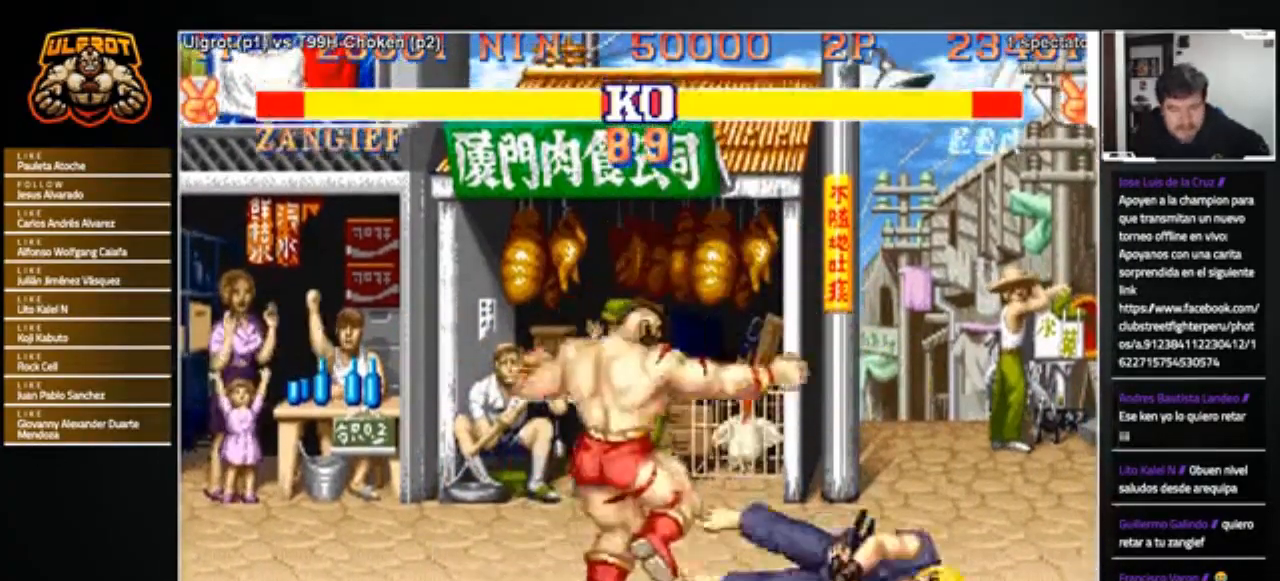
{"buttons": [], "left_stick": "up-right", "events": [[434, "left_stick", "up-right"]]}
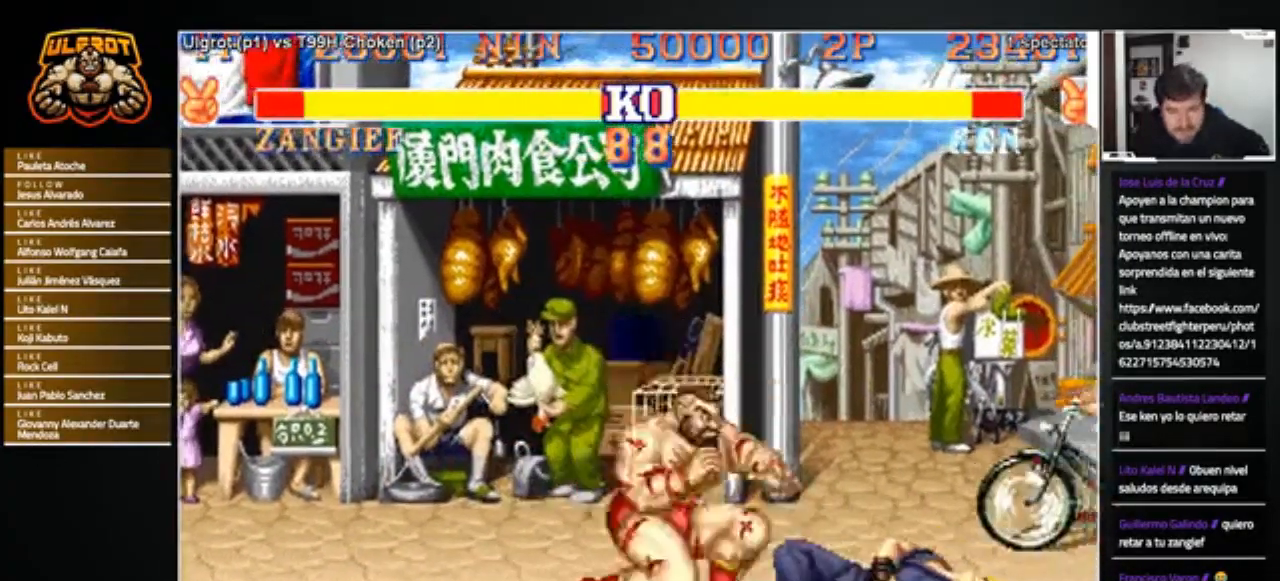
{"buttons": [], "left_stick": "down", "events": [[67, "left_stick", "center"], [133, "left_stick", "down"]]}
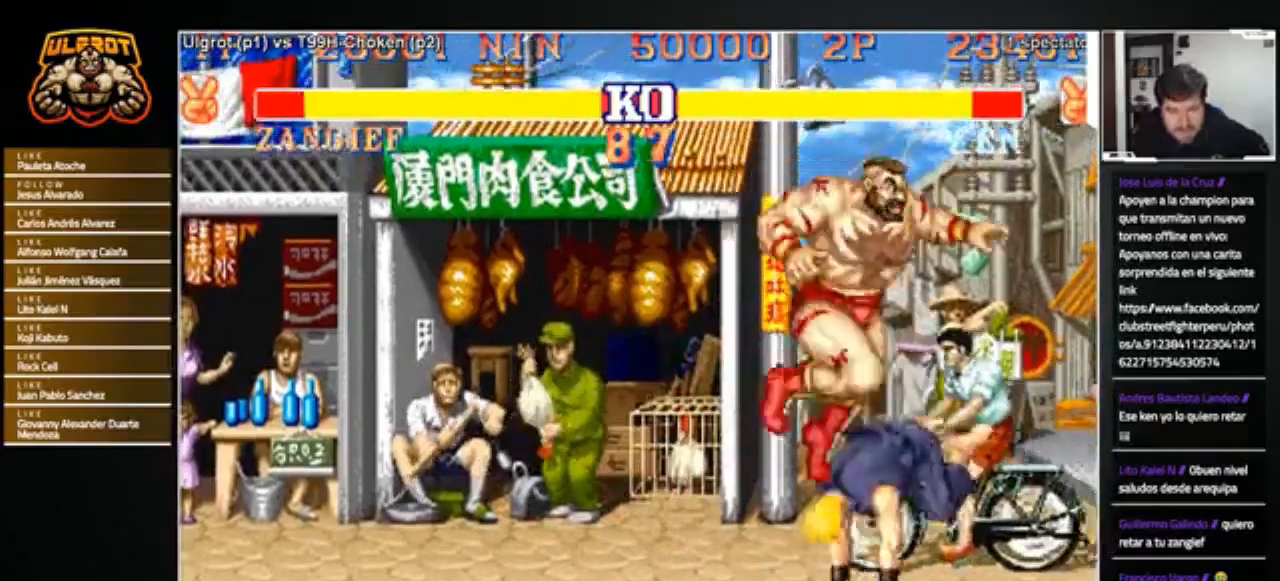
{"buttons": ["CIRCLE"], "left_stick": "down", "events": [[34, "R1", "down"], [100, "R1", "up"], [467, "CIRCLE", "down"]]}
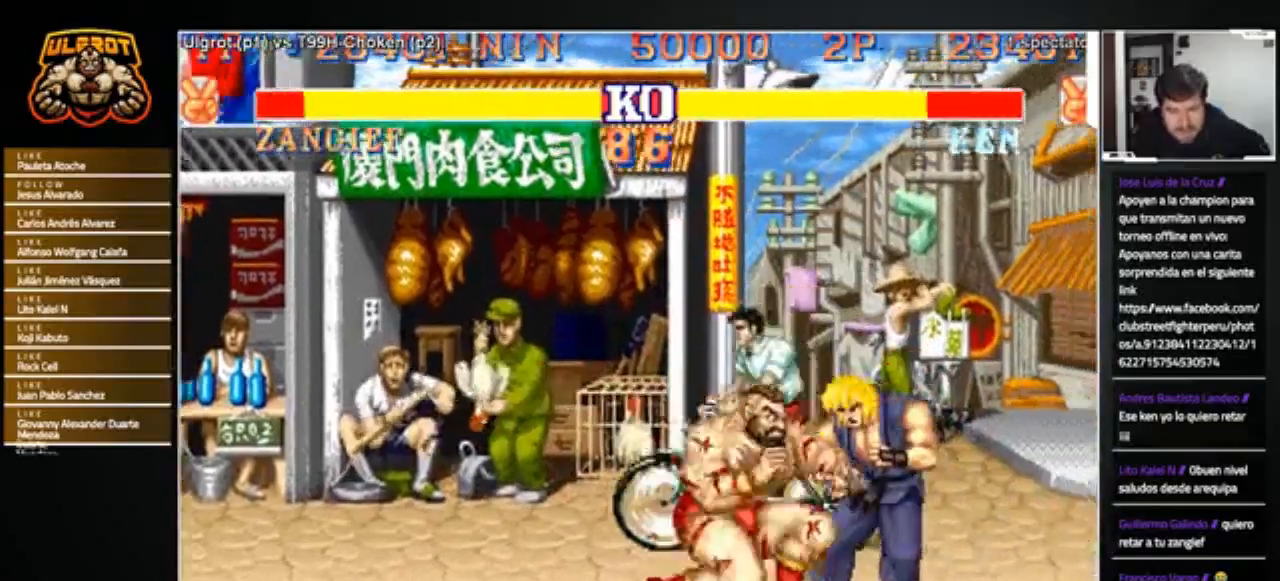
{"buttons": [], "left_stick": "down", "events": [[33, "CIRCLE", "up"], [133, "left_stick", "center"], [400, "left_stick", "right"], [467, "left_stick", "down"]]}
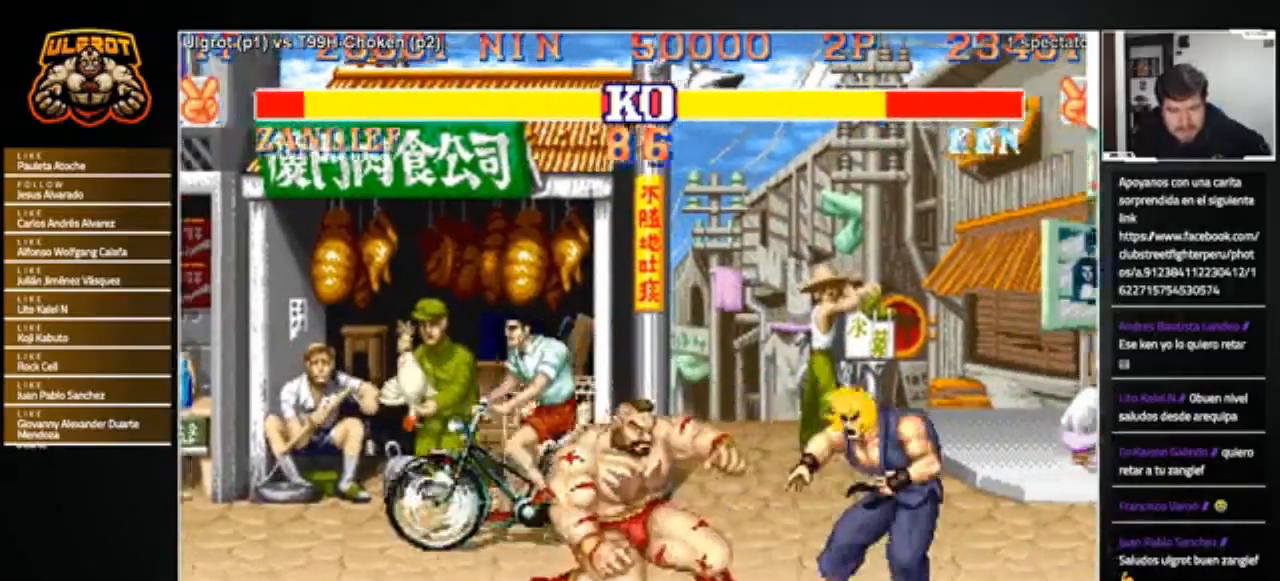
{"buttons": [], "left_stick": "center", "events": [[67, "left_stick", "left"], [134, "R1", "down"], [134, "left_stick", "up"], [201, "R1", "up"], [201, "left_stick", "center"]]}
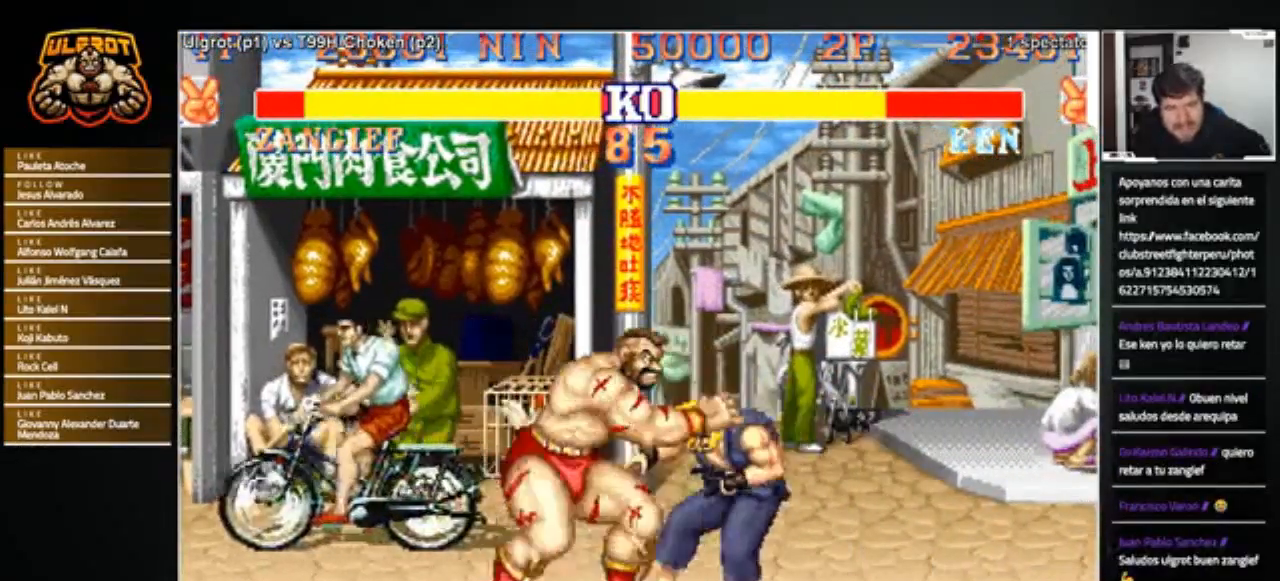
{"buttons": [], "left_stick": "center", "events": []}
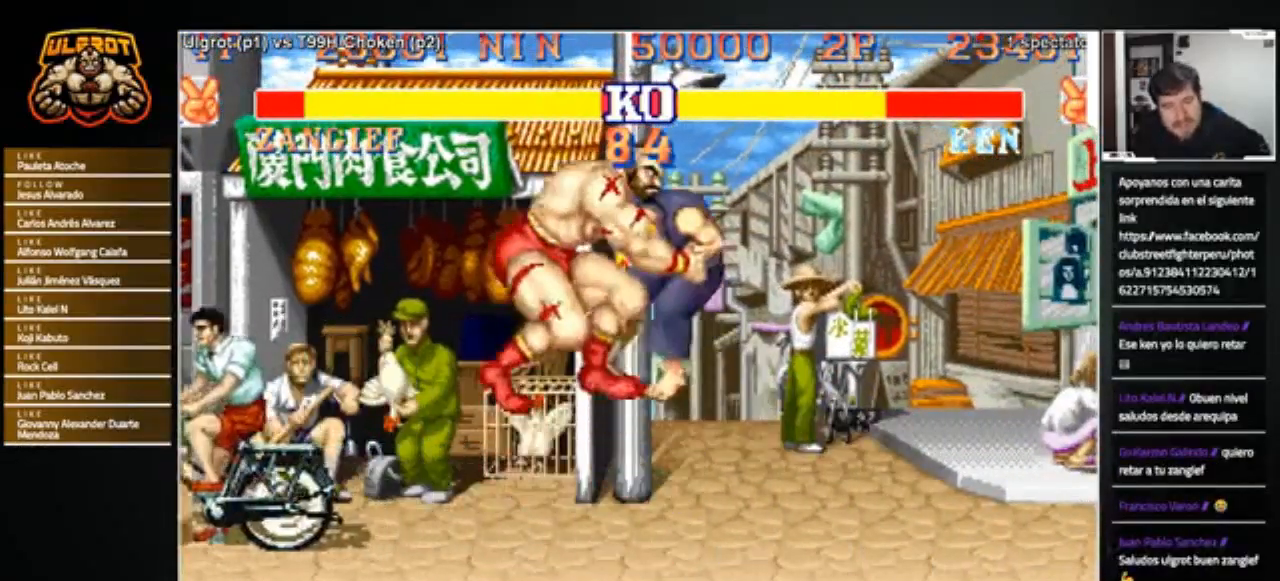
{"buttons": [], "left_stick": "center", "events": []}
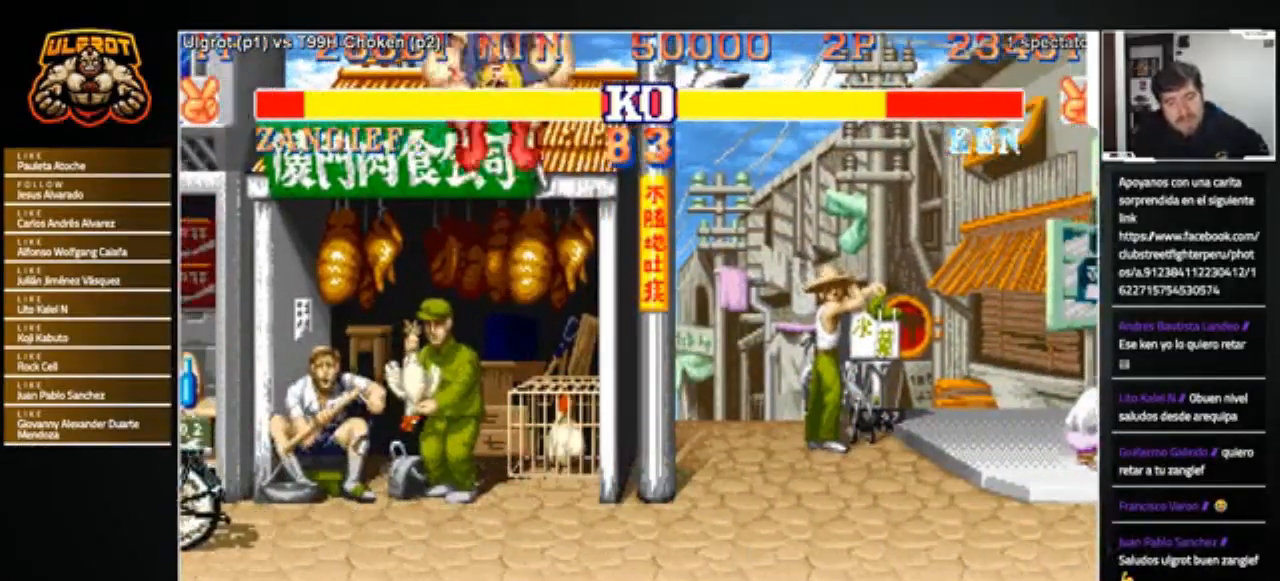
{"buttons": [], "left_stick": "center", "events": []}
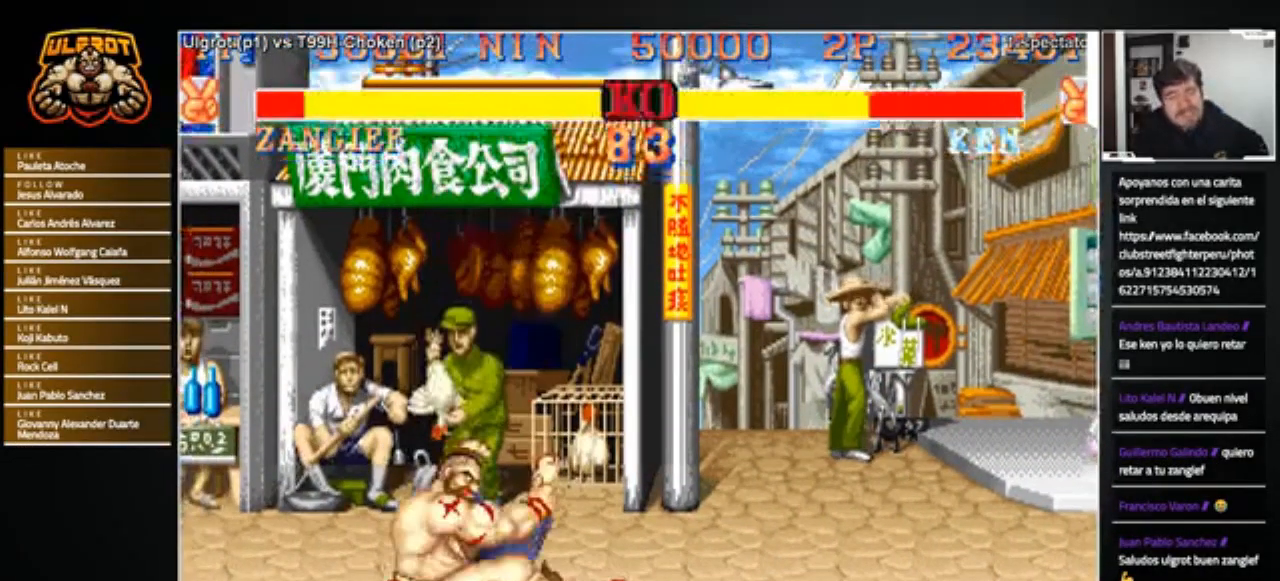
{"buttons": [], "left_stick": "center", "events": []}
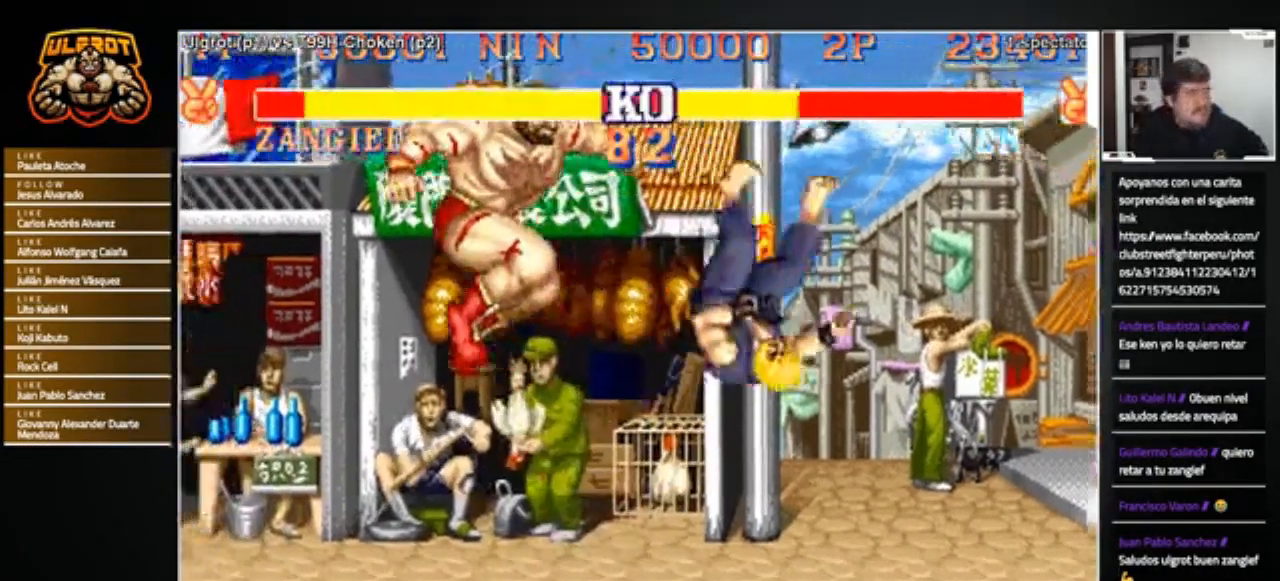
{"buttons": [], "left_stick": "right", "events": [[233, "left_stick", "right"]]}
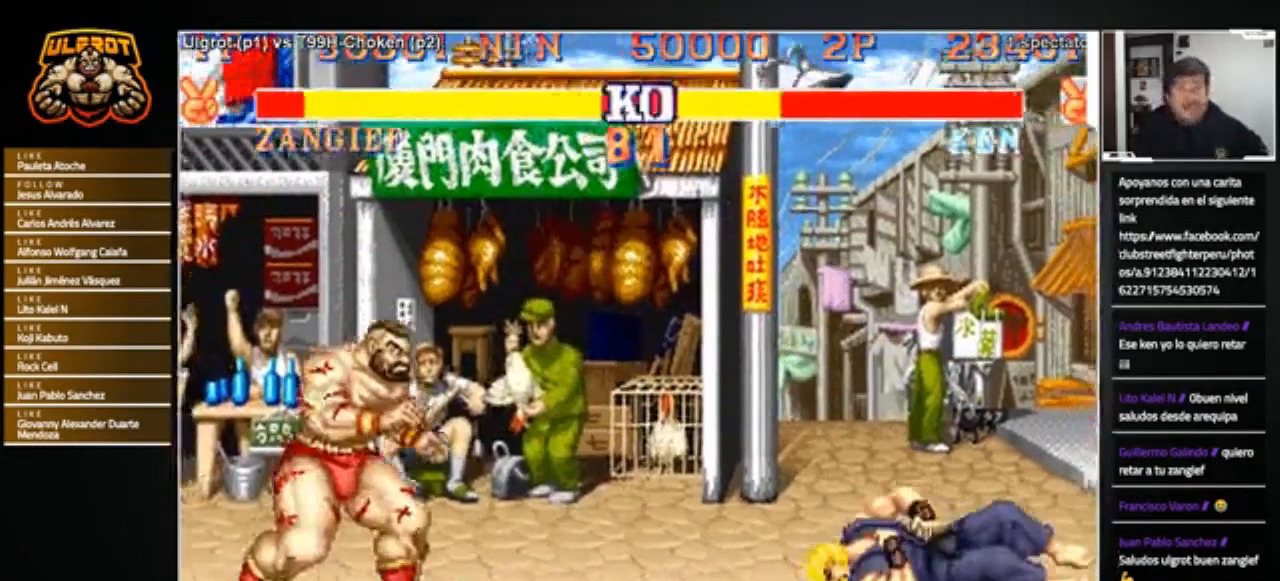
{"buttons": [], "left_stick": "right", "events": []}
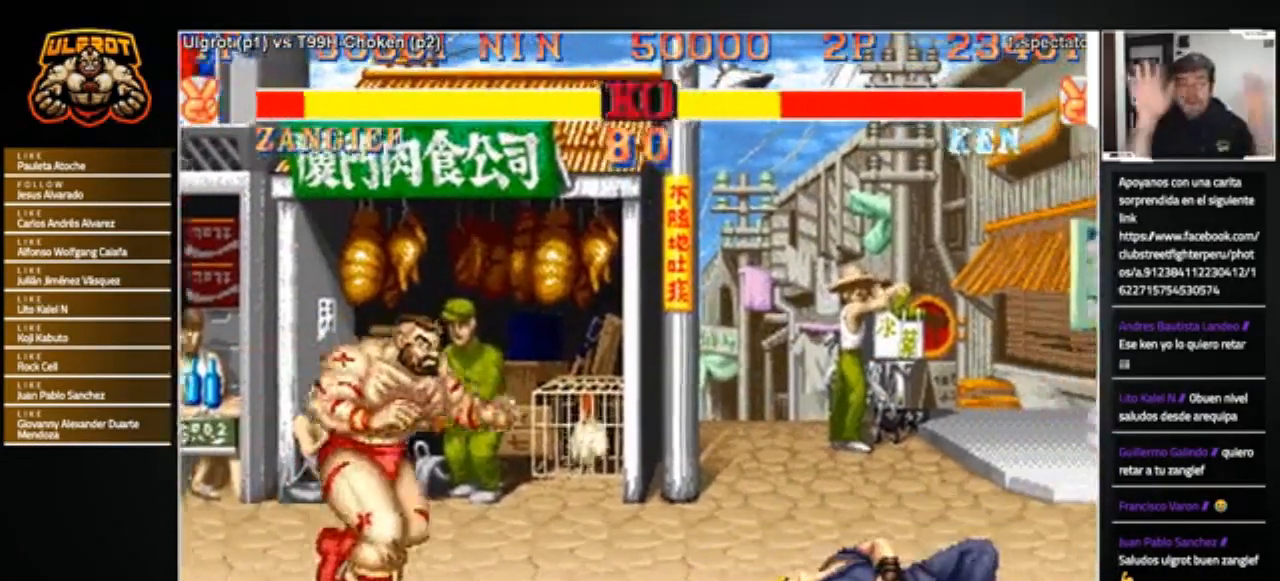
{"buttons": [], "left_stick": "right", "events": []}
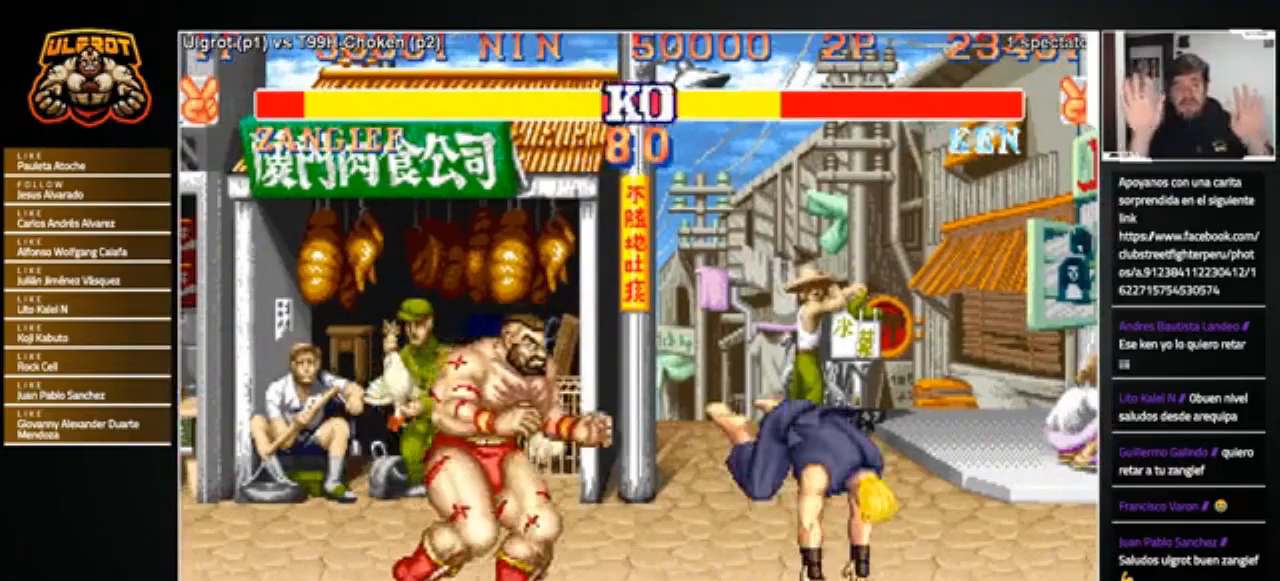
{"buttons": [], "left_stick": "down-left", "events": [[100, "R2", "down"], [134, "left_stick", "down-left"], [167, "R2", "up"]]}
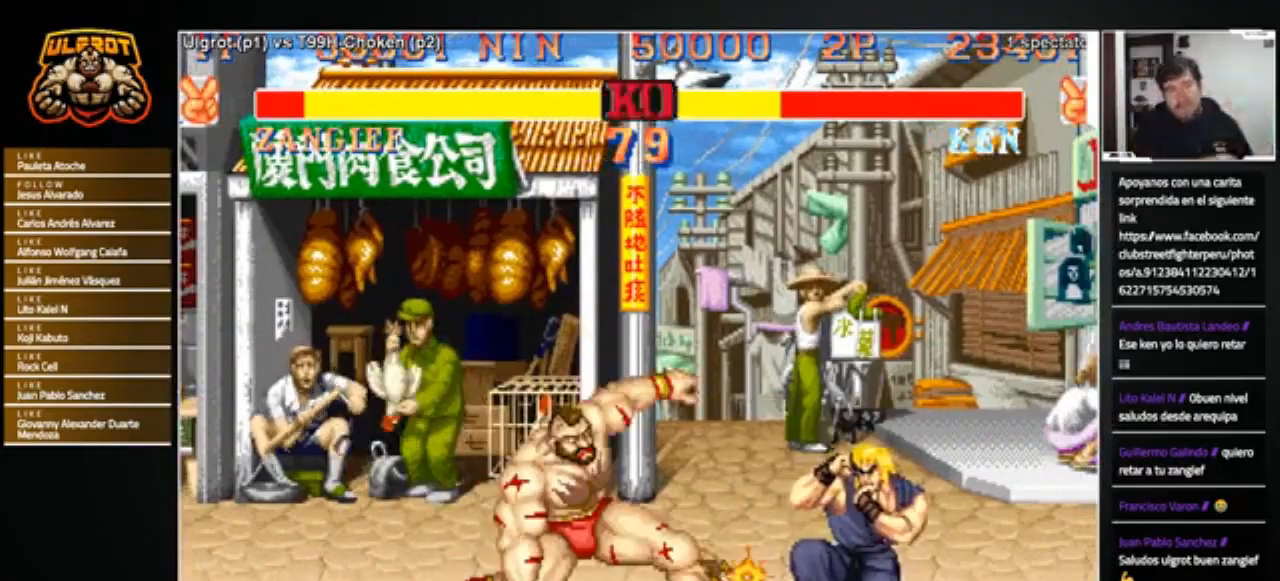
{"buttons": [], "left_stick": "left", "events": [[167, "left_stick", "center"], [334, "left_stick", "left"]]}